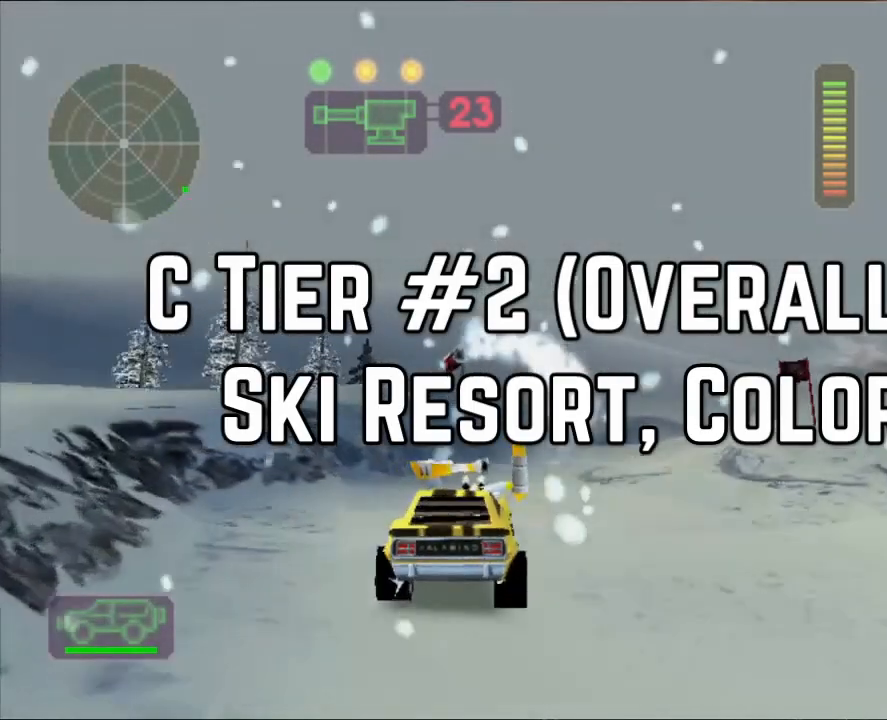
Gameplay with a controller (Xbox layout); each line is a JSON object with the inputs held at the frame after it. "events" lists button and stick changes between this image and that frame as [ms after this image, input, new state], when the widget could be followed in between. Not read: R3.
{"buttons": ["R2"], "left_stick": "right", "right_stick": "center", "events": [[183, "left_stick", "center"], [350, "left_stick", "right"]]}
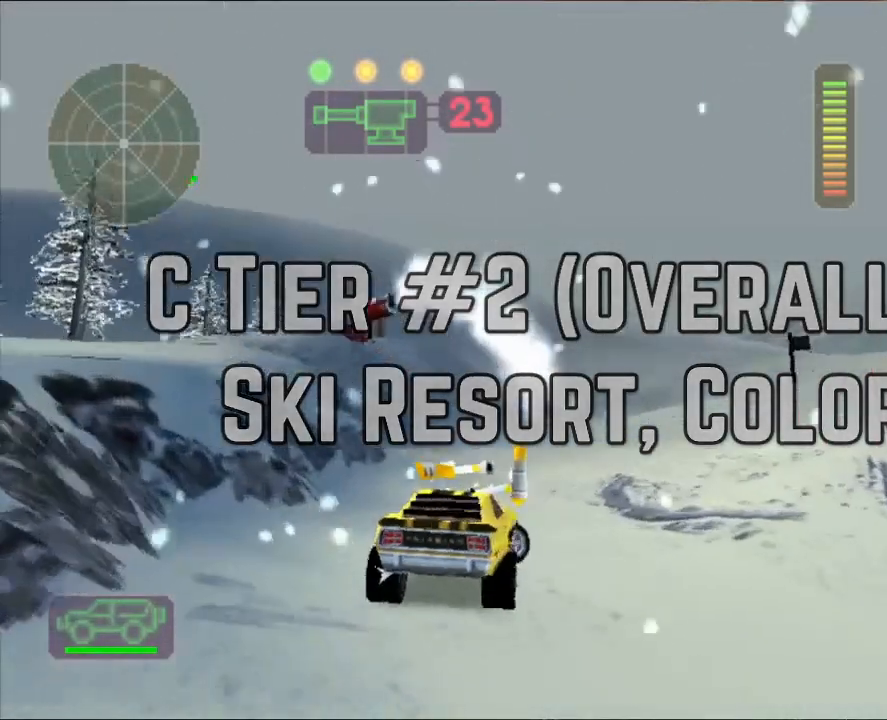
{"buttons": [], "left_stick": "center", "right_stick": "center", "events": [[50, "left_stick", "center"], [251, "R2", "up"], [317, "R2", "down"], [484, "R2", "up"]]}
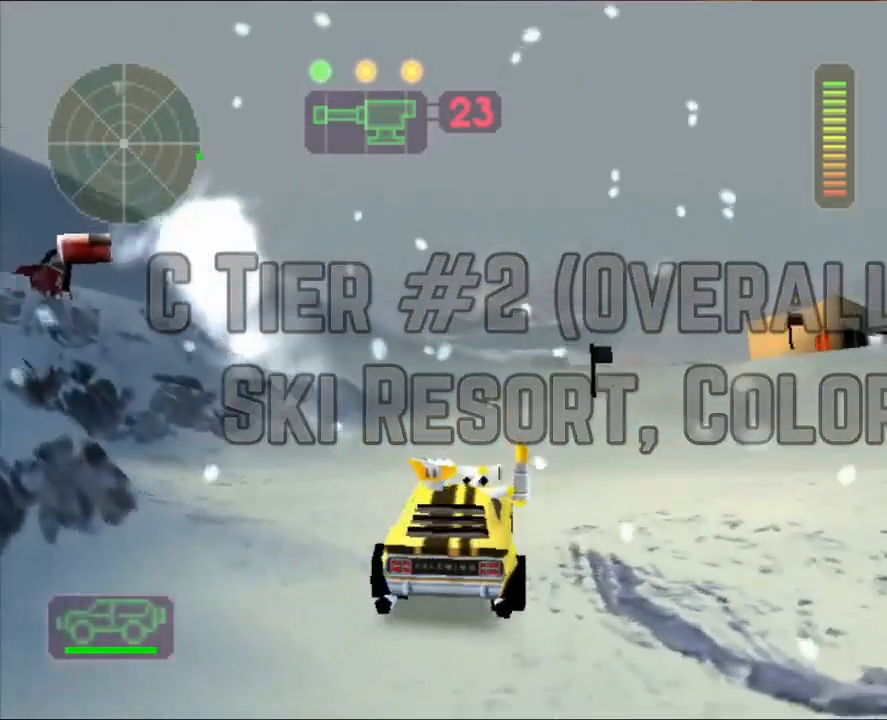
{"buttons": ["R2"], "left_stick": "right", "right_stick": "center", "events": [[17, "R2", "down"], [434, "left_stick", "right"]]}
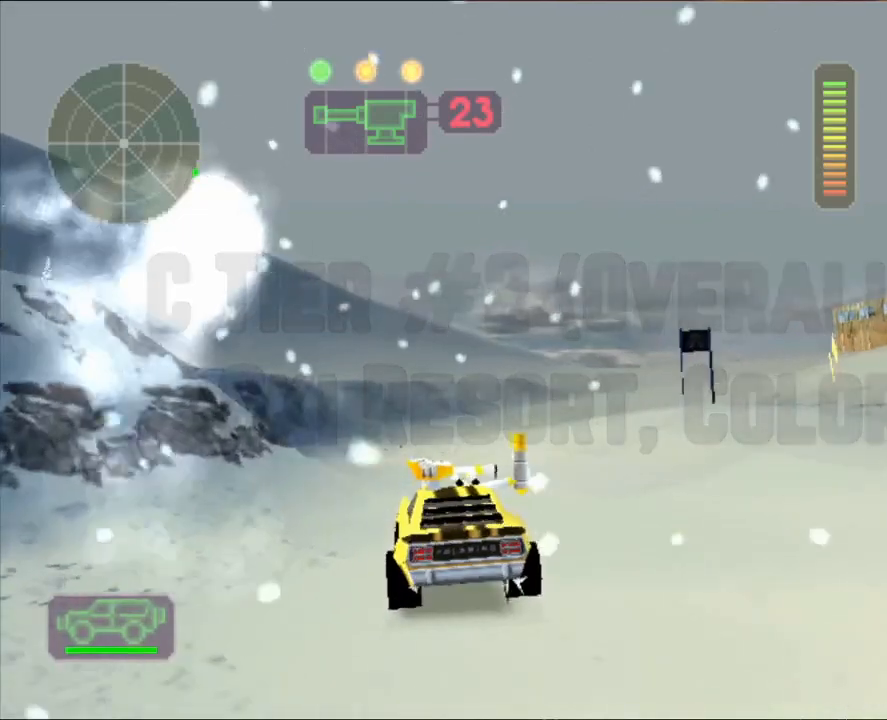
{"buttons": ["R2"], "left_stick": "center", "right_stick": "center", "events": [[67, "left_stick", "center"], [234, "left_stick", "right"], [484, "left_stick", "center"]]}
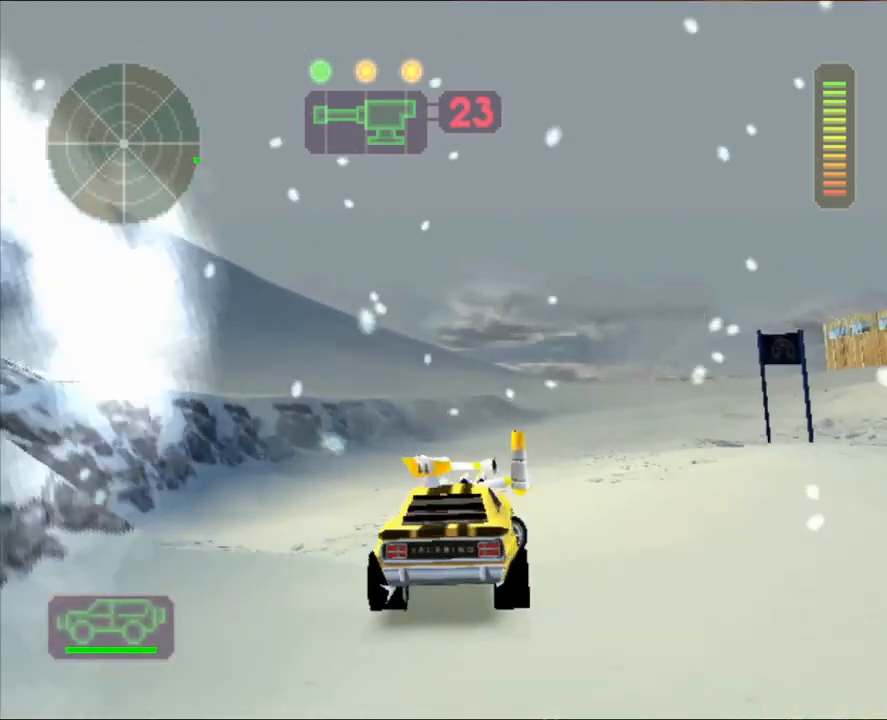
{"buttons": ["R2"], "left_stick": "center", "right_stick": "center", "events": [[83, "DPAD_UP", "down"], [167, "DPAD_UP", "up"], [250, "DPAD_UP", "down"], [334, "DPAD_UP", "up"], [400, "DPAD_UP", "down"], [500, "DPAD_UP", "up"]]}
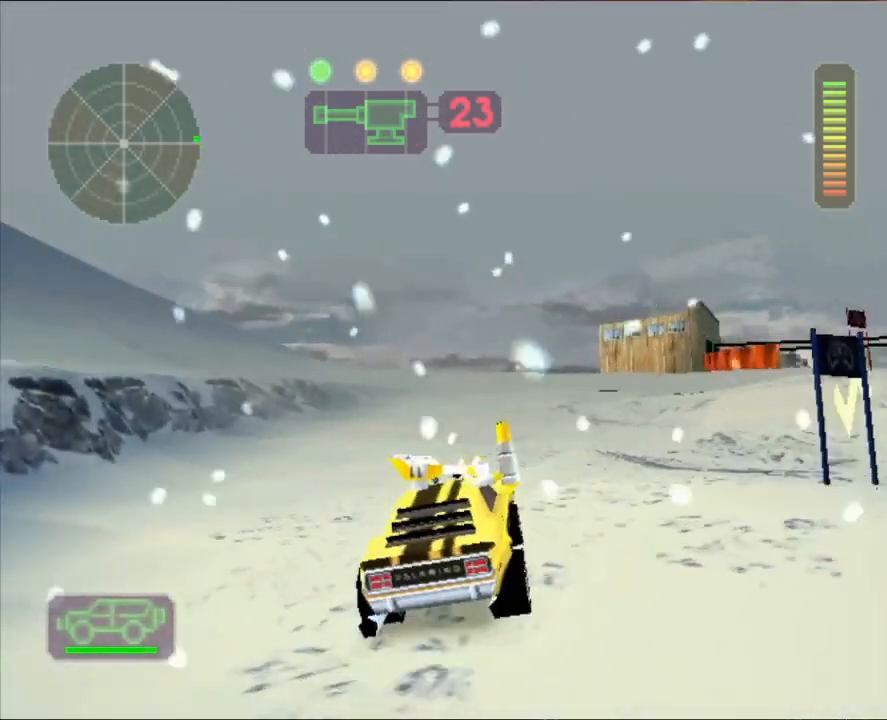
{"buttons": ["R2"], "left_stick": "left", "right_stick": "center", "events": [[50, "DPAD_UP", "down"], [84, "B", "down"], [167, "B", "up"], [167, "DPAD_UP", "up"], [401, "left_stick", "left"]]}
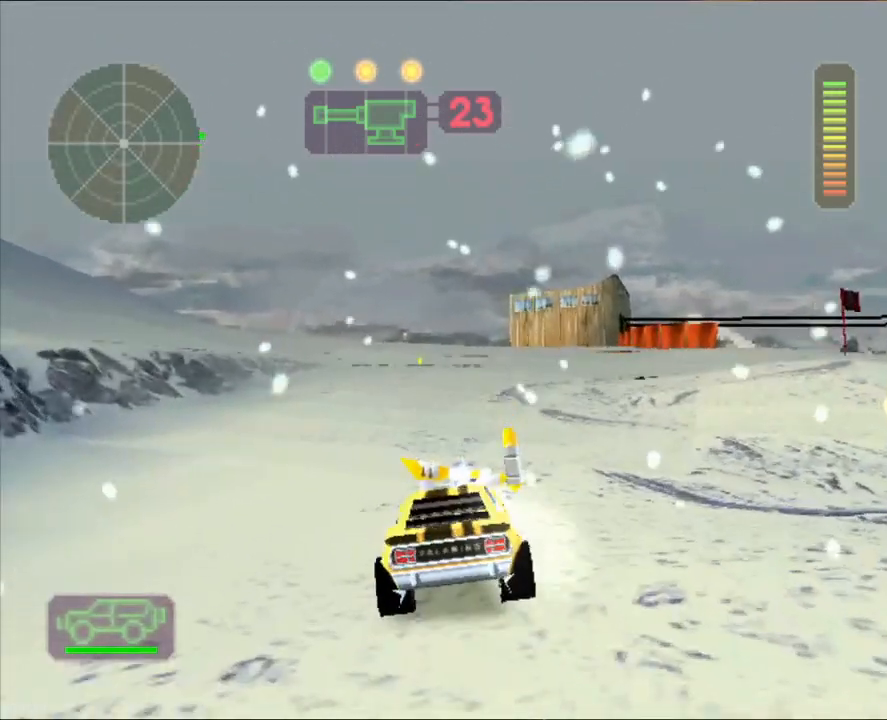
{"buttons": ["R2"], "left_stick": "right", "right_stick": "center", "events": [[33, "left_stick", "center"], [300, "L1", "down"], [400, "left_stick", "right"], [434, "L1", "up"]]}
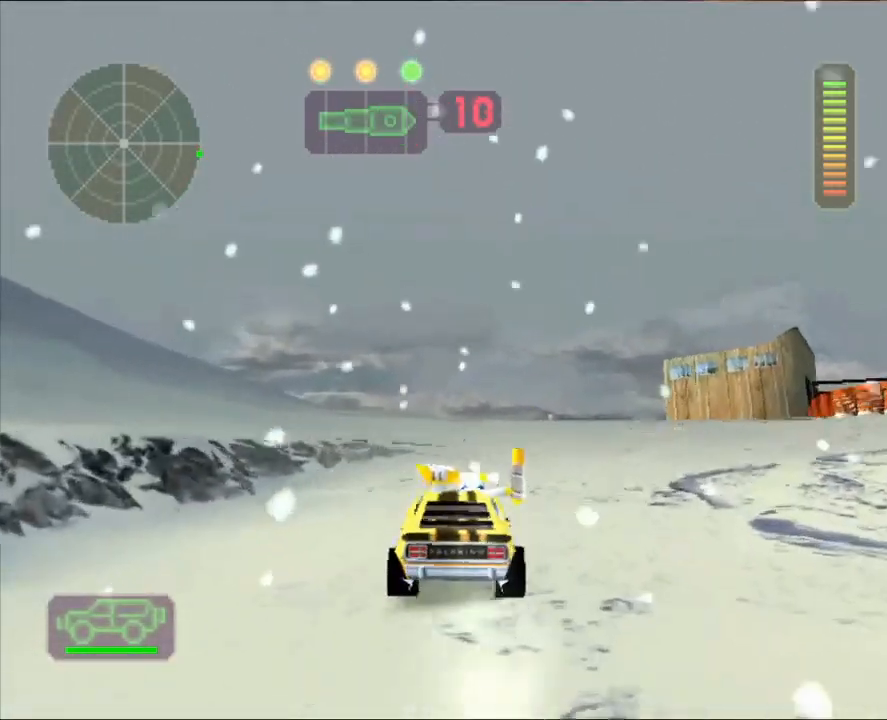
{"buttons": ["R2"], "left_stick": "center", "right_stick": "center", "events": [[84, "left_stick", "center"], [201, "left_stick", "left"], [417, "left_stick", "center"]]}
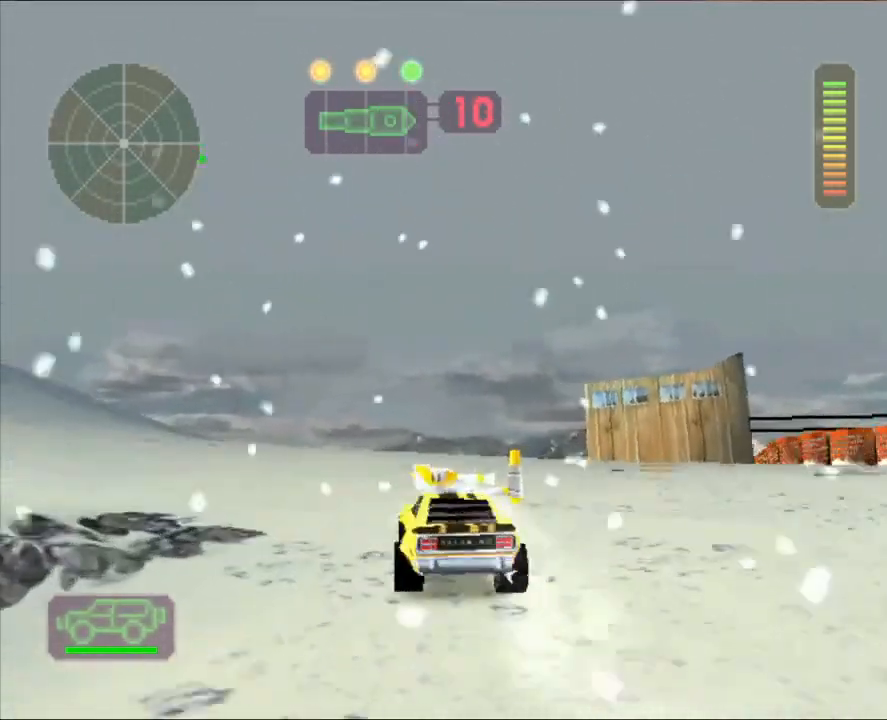
{"buttons": ["R2"], "left_stick": "center", "right_stick": "center", "events": [[67, "left_stick", "left"], [217, "left_stick", "center"]]}
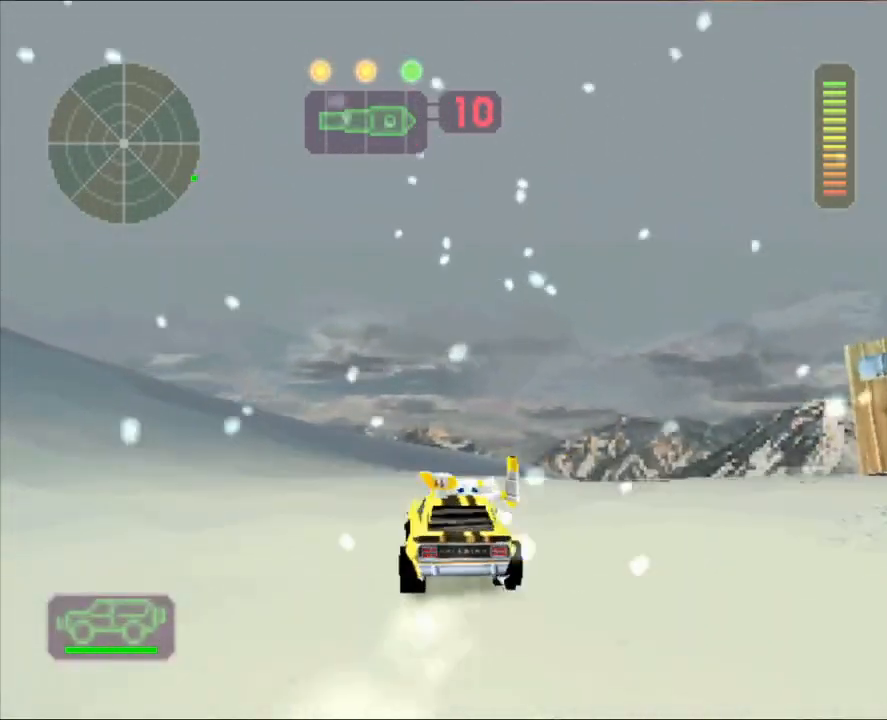
{"buttons": ["R2"], "left_stick": "center", "right_stick": "center", "events": []}
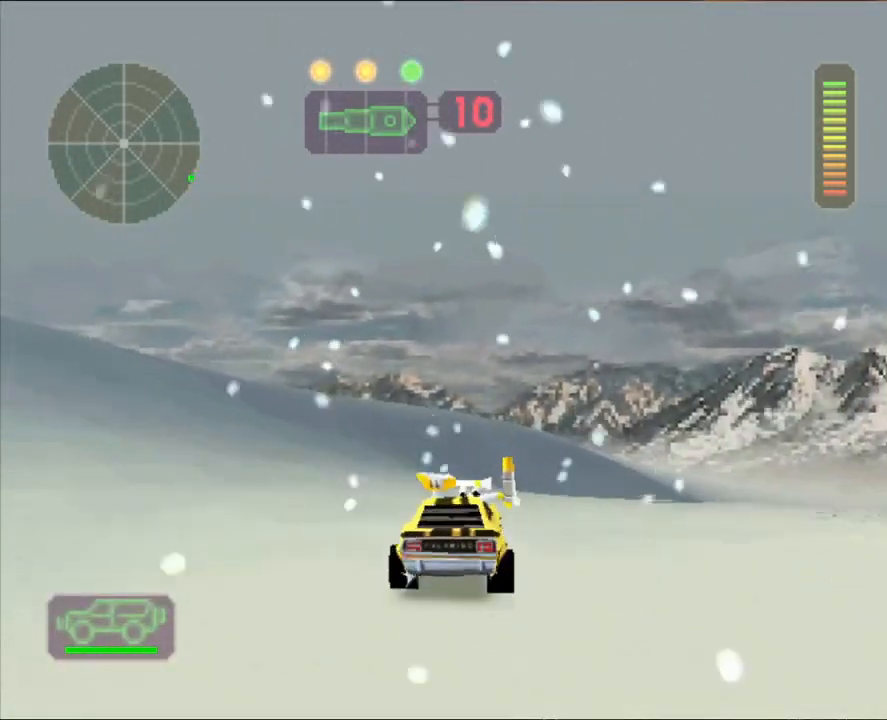
{"buttons": ["R2"], "left_stick": "center", "right_stick": "center", "events": [[117, "left_stick", "right"], [167, "X", "down"], [200, "R2", "up"], [400, "R2", "down"], [400, "X", "up"], [400, "left_stick", "center"]]}